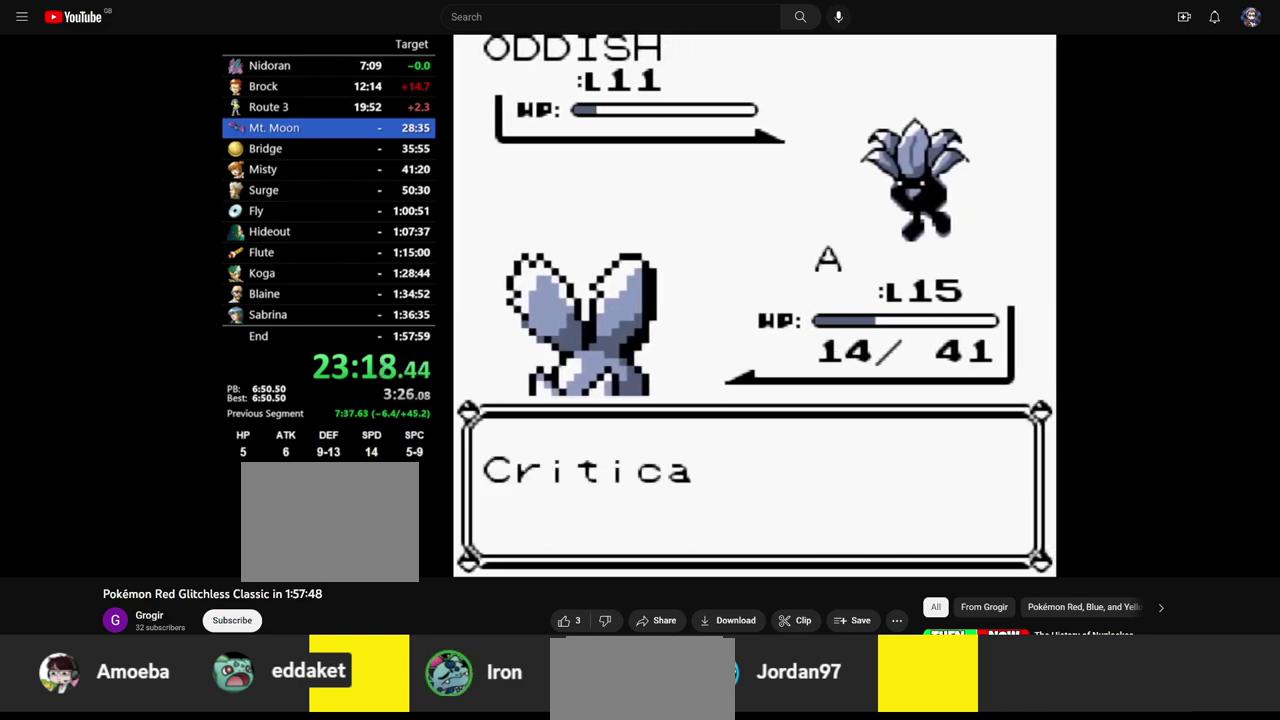
Gameplay with a controller (Nintendo layout); each line is a JSON object with the inputs held at the frame after it. "events" lists button and stick changes between this image and that frame as [ms after this image, input, new state], when the widget could be followed in between. Not read: L3 R3.
{"buttons": ["B"], "events": [[317, "A", "down"], [417, "A", "up"], [417, "B", "down"]]}
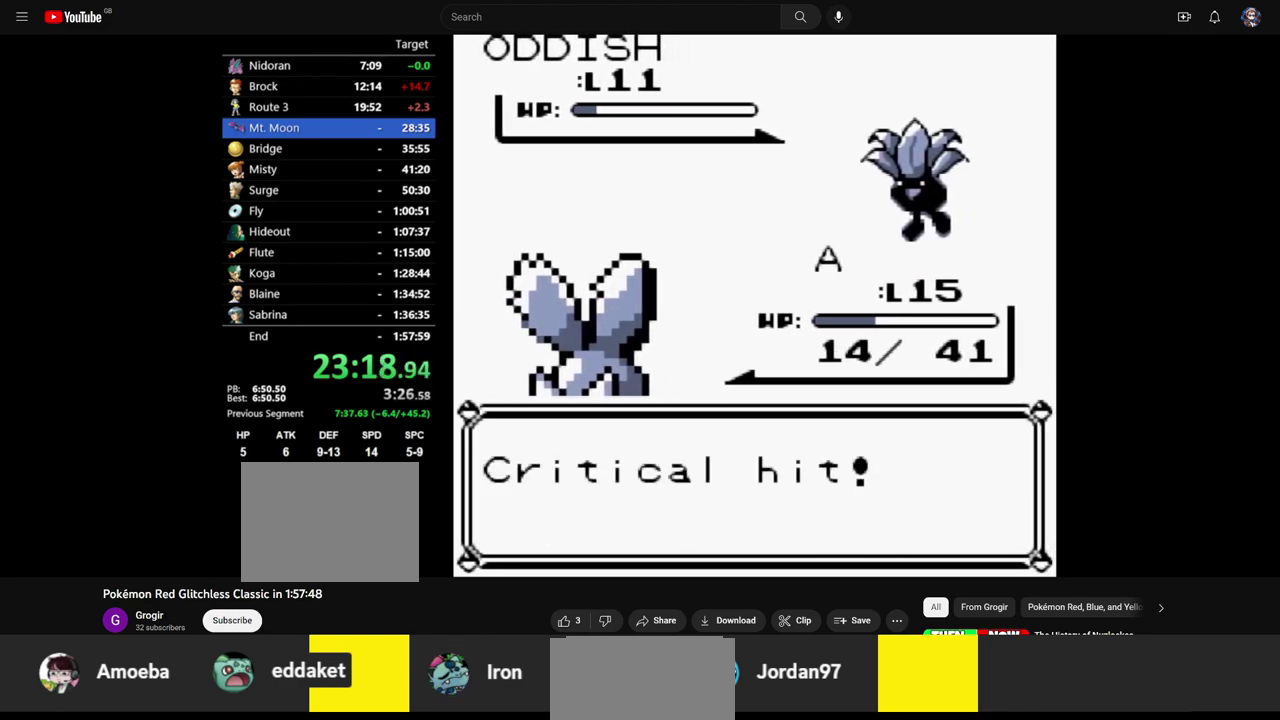
{"buttons": [], "events": [[17, "A", "down"], [100, "A", "up"], [167, "B", "up"]]}
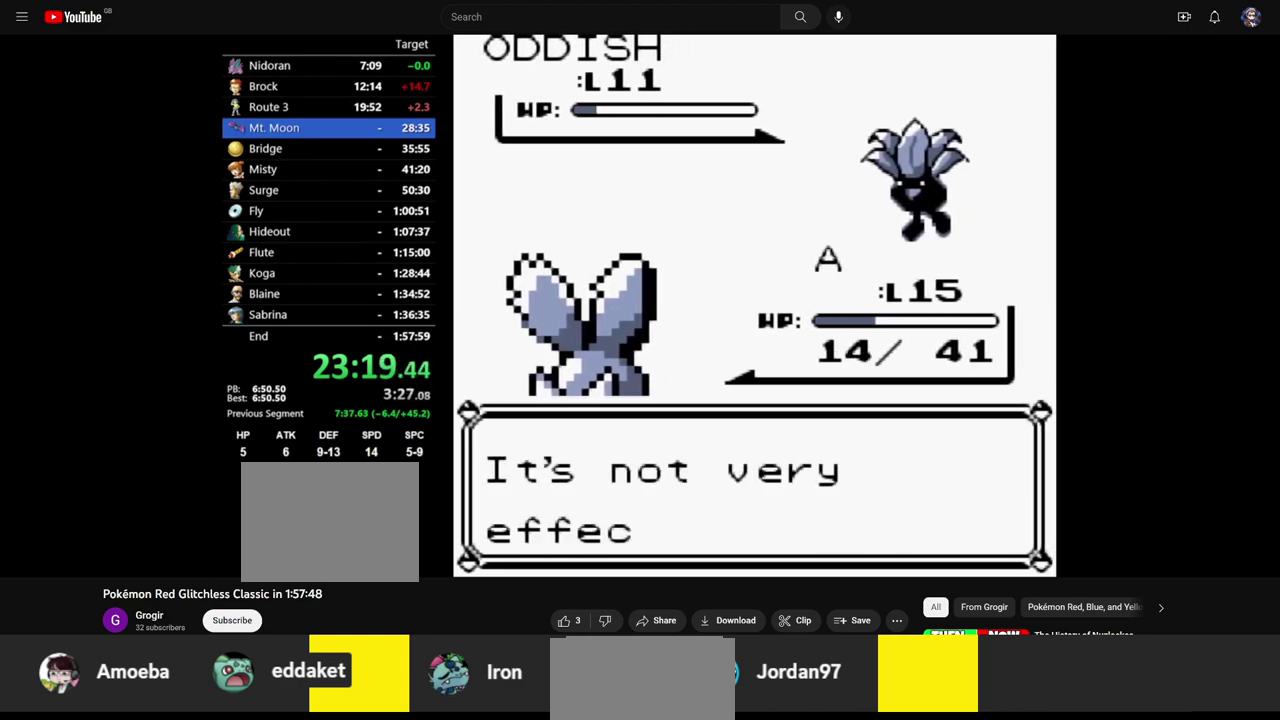
{"buttons": ["DPAD_UP"], "events": [[183, "B", "down"], [267, "A", "down"], [383, "B", "up"], [400, "A", "up"], [433, "DPAD_UP", "down"]]}
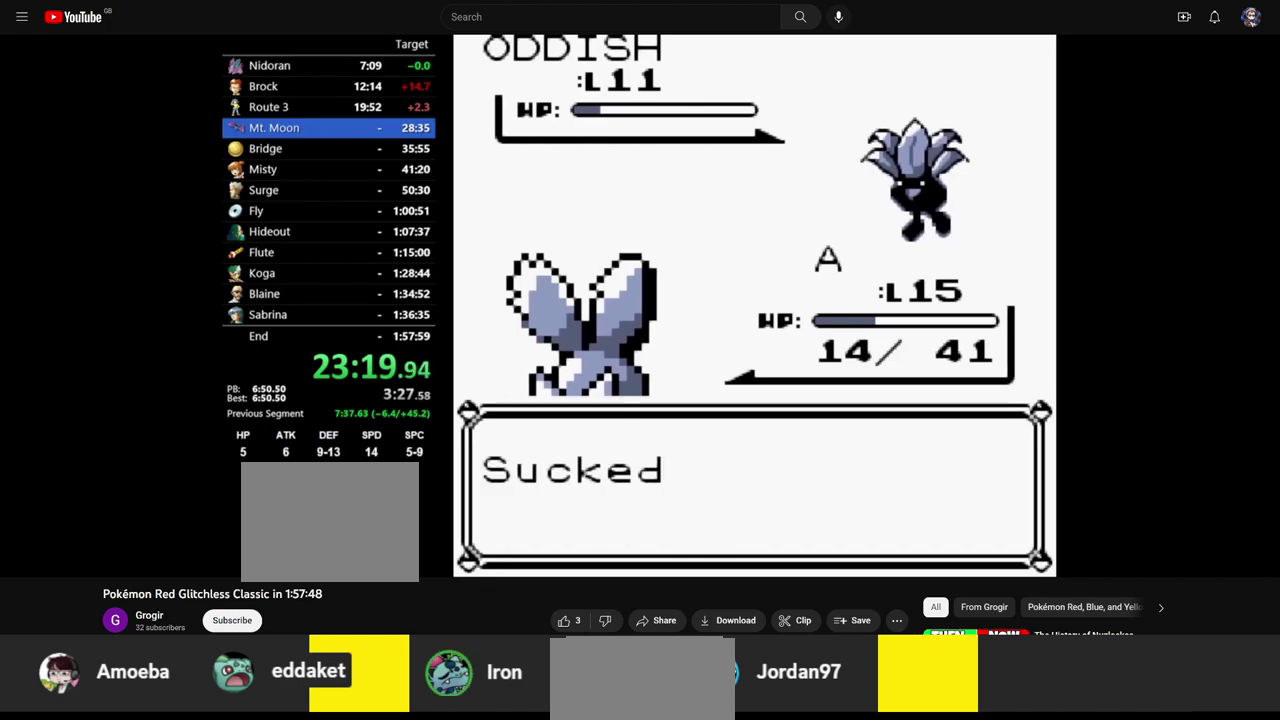
{"buttons": ["A", "B"], "events": [[133, "DPAD_UP", "up"], [367, "B", "down"], [450, "A", "down"]]}
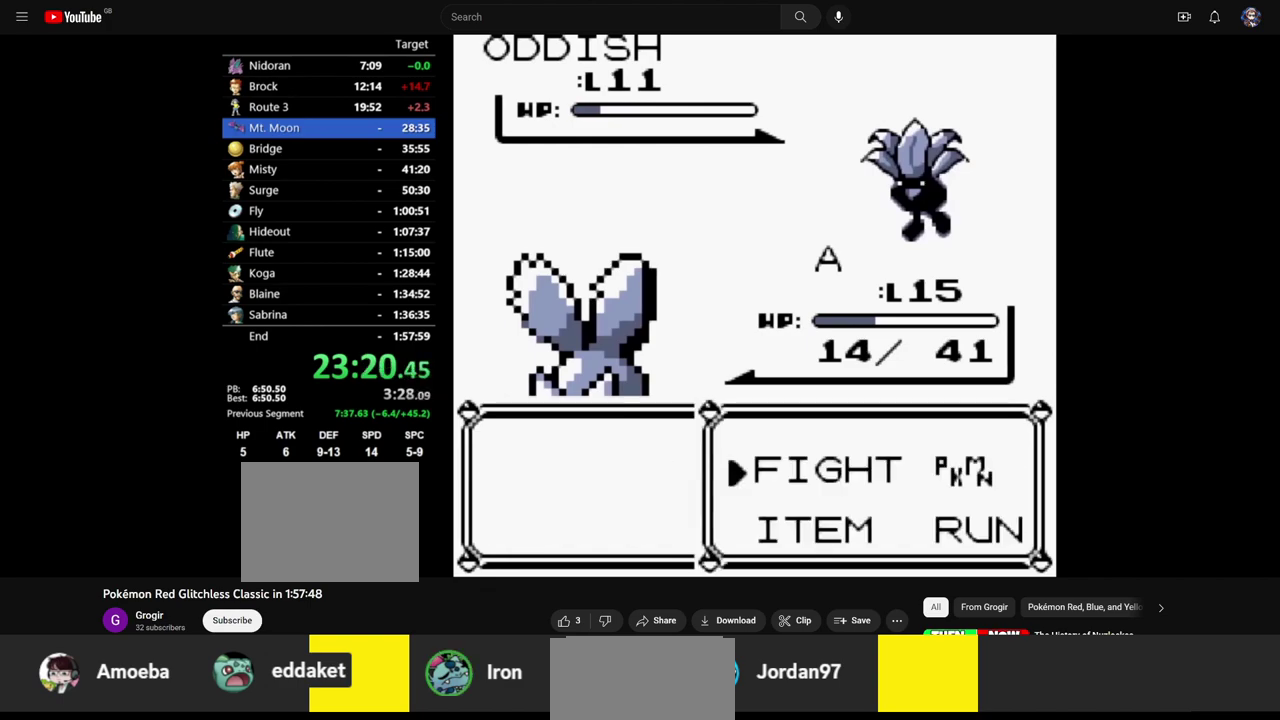
{"buttons": [], "events": [[50, "B", "up"], [83, "A", "up"], [133, "DPAD_UP", "down"], [233, "A", "down"], [300, "DPAD_UP", "up"], [500, "A", "up"]]}
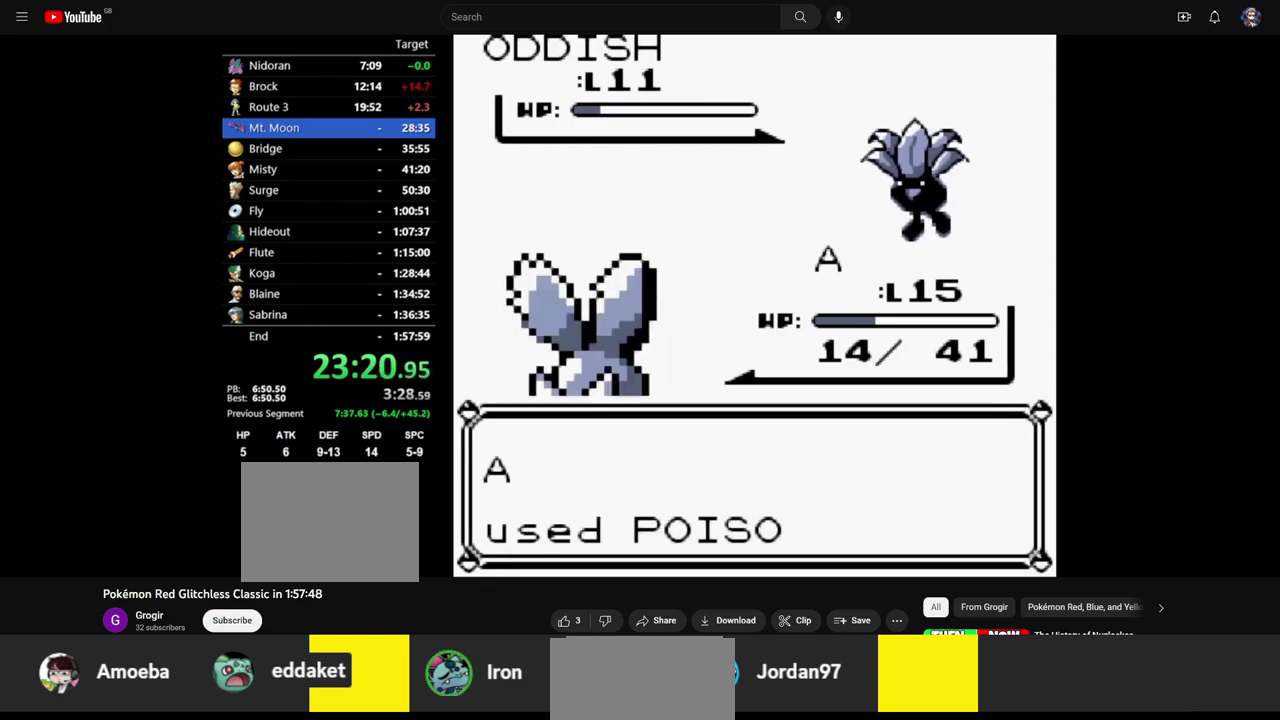
{"buttons": [], "events": []}
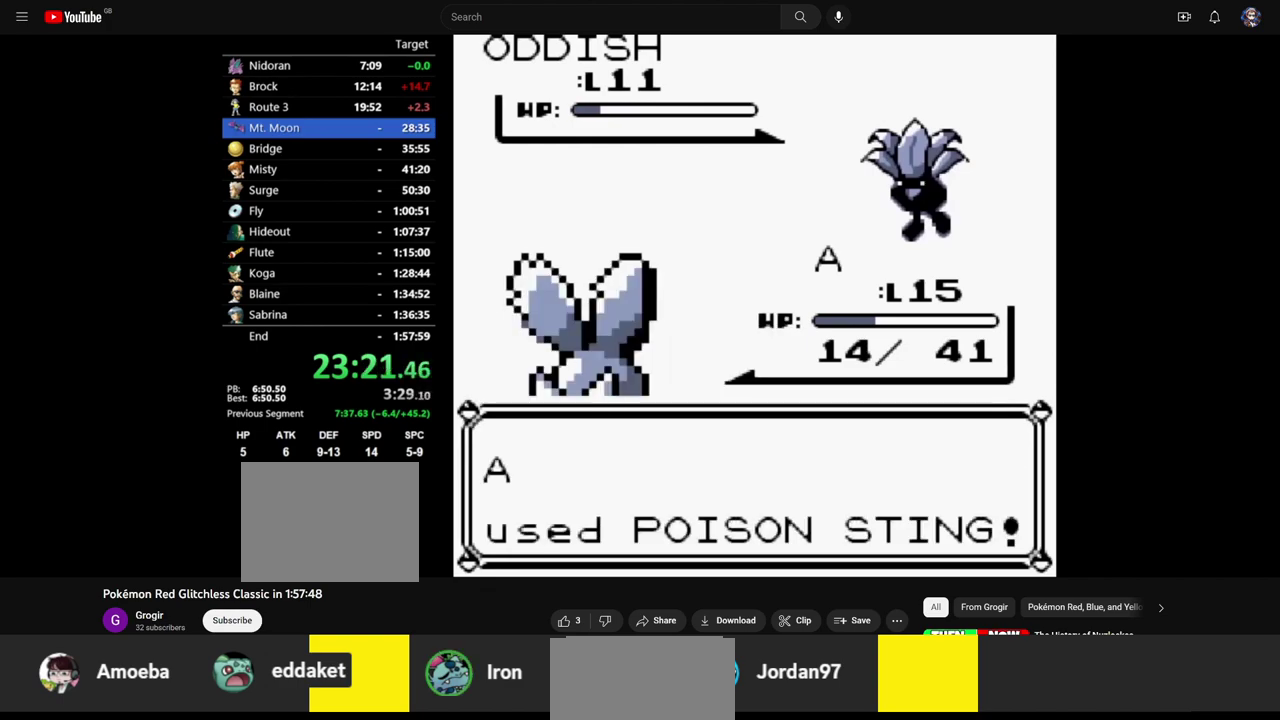
{"buttons": [], "events": []}
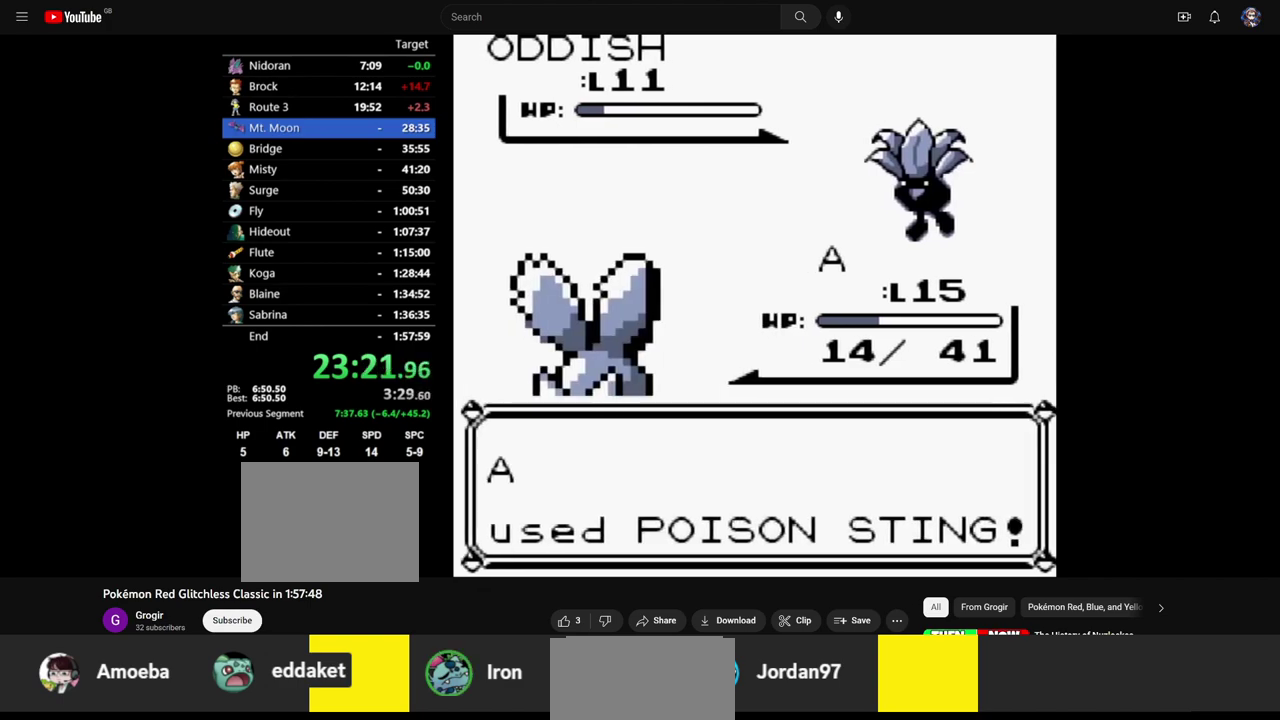
{"buttons": [], "events": []}
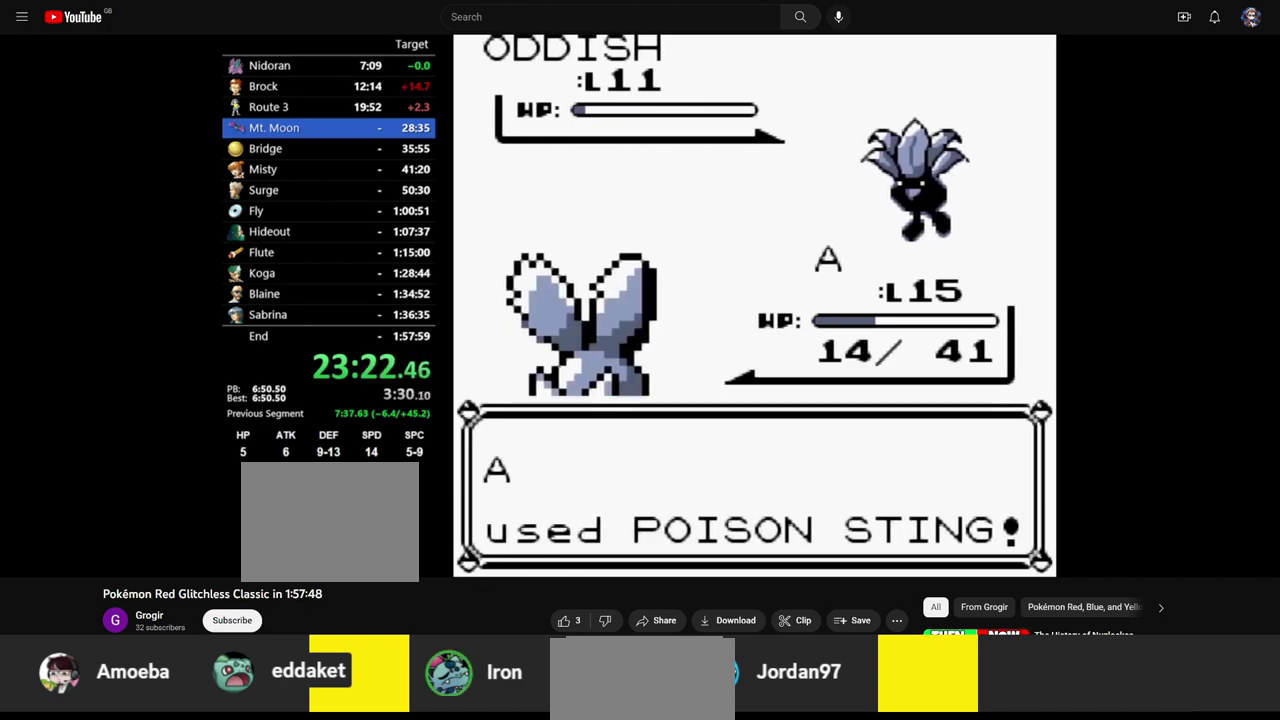
{"buttons": [], "events": [[267, "B", "down"], [333, "B", "up"]]}
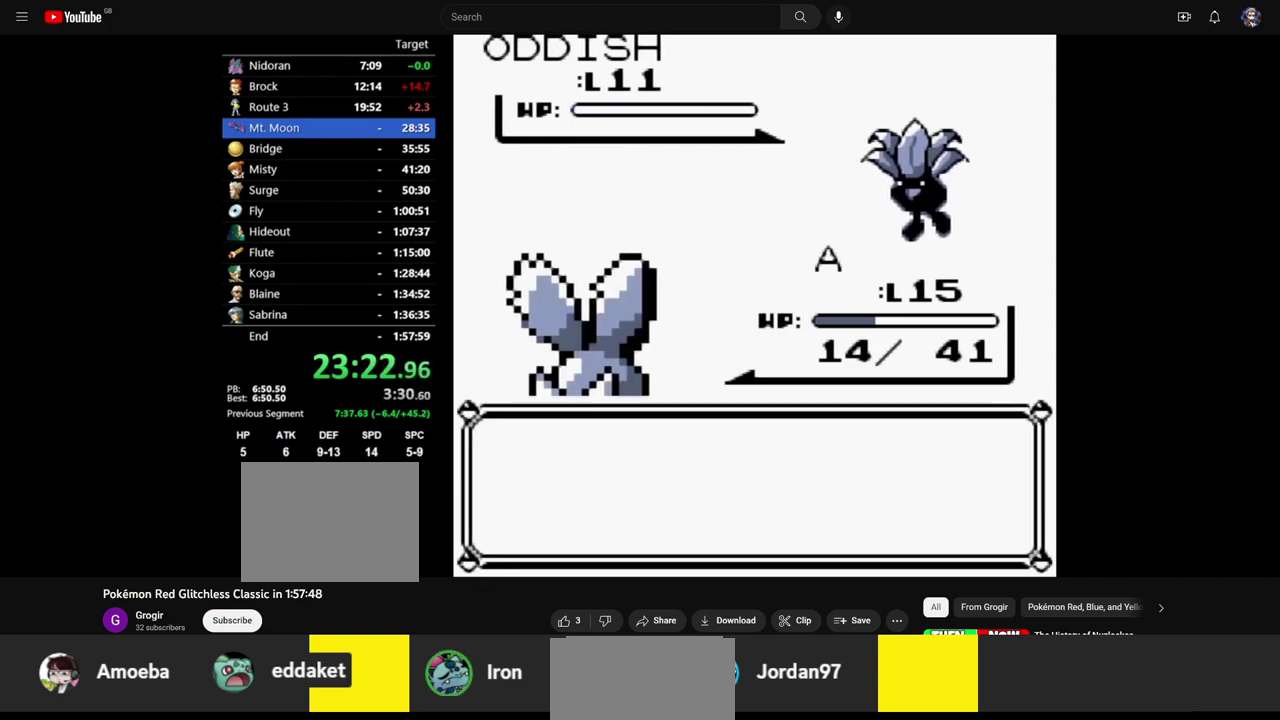
{"buttons": ["B"], "events": [[300, "B", "down"], [367, "A", "down"], [367, "B", "up"], [417, "A", "up"], [417, "B", "down"]]}
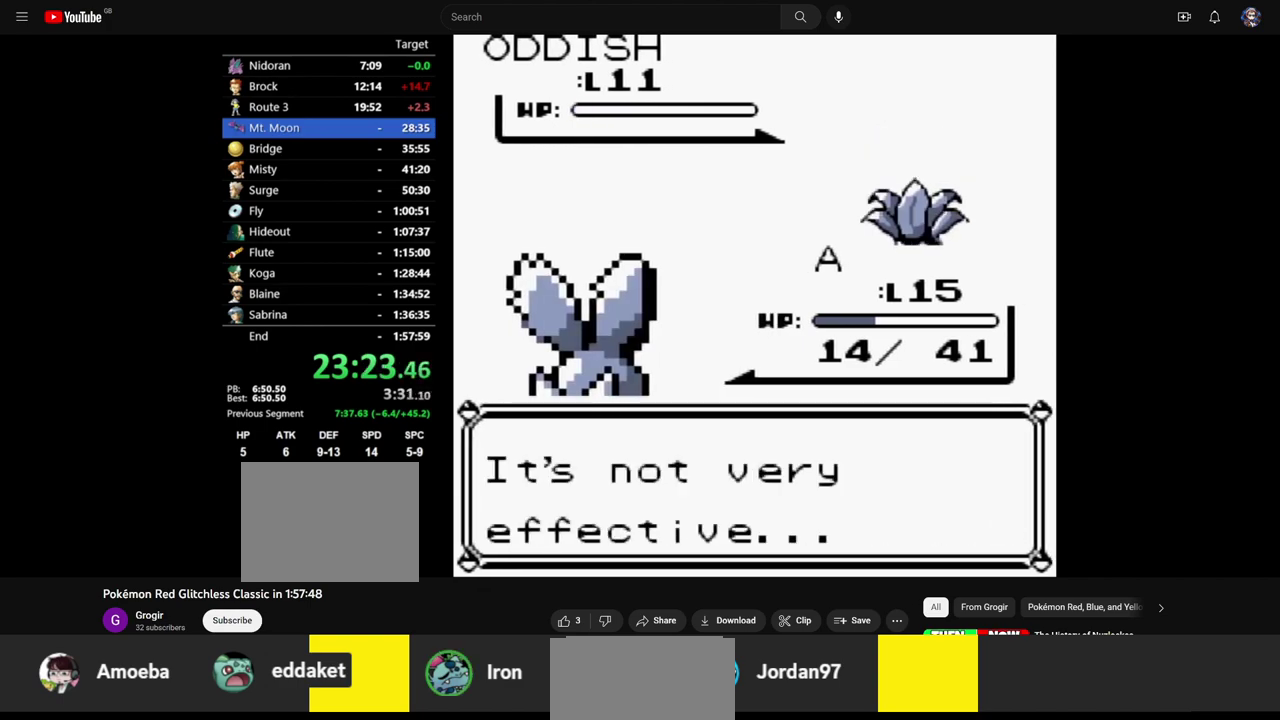
{"buttons": [], "events": [[83, "B", "up"]]}
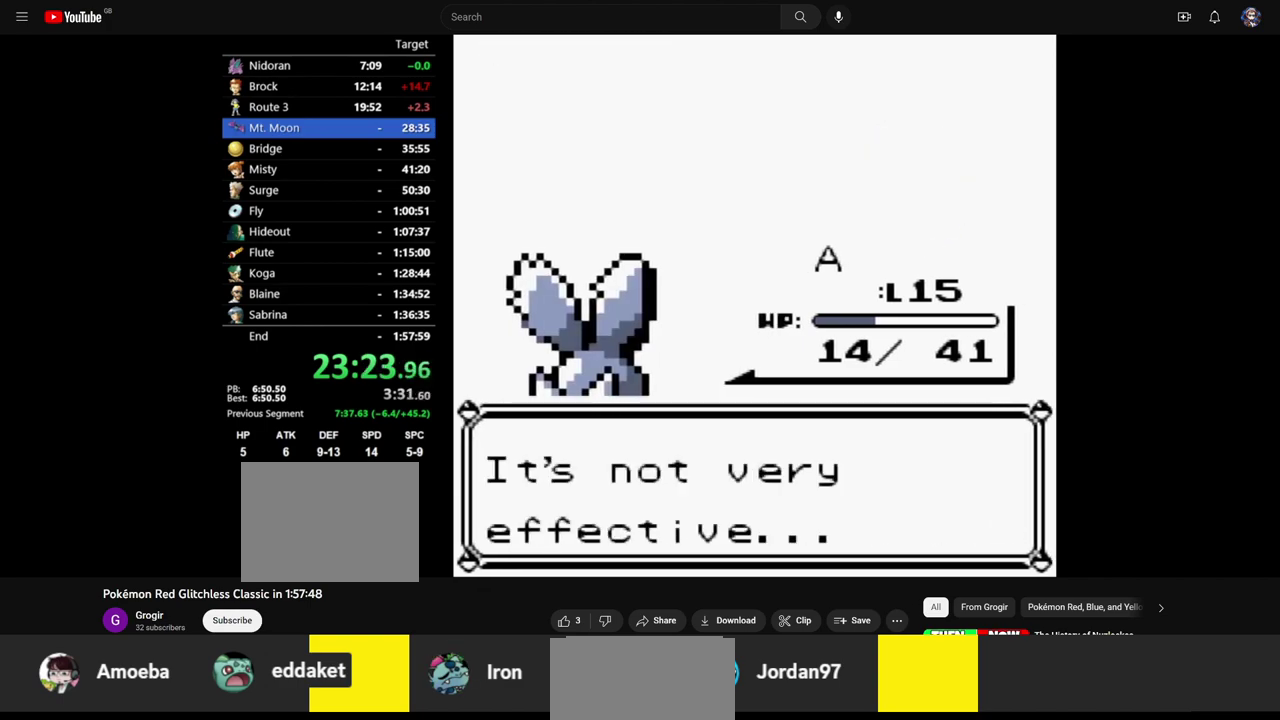
{"buttons": [], "events": []}
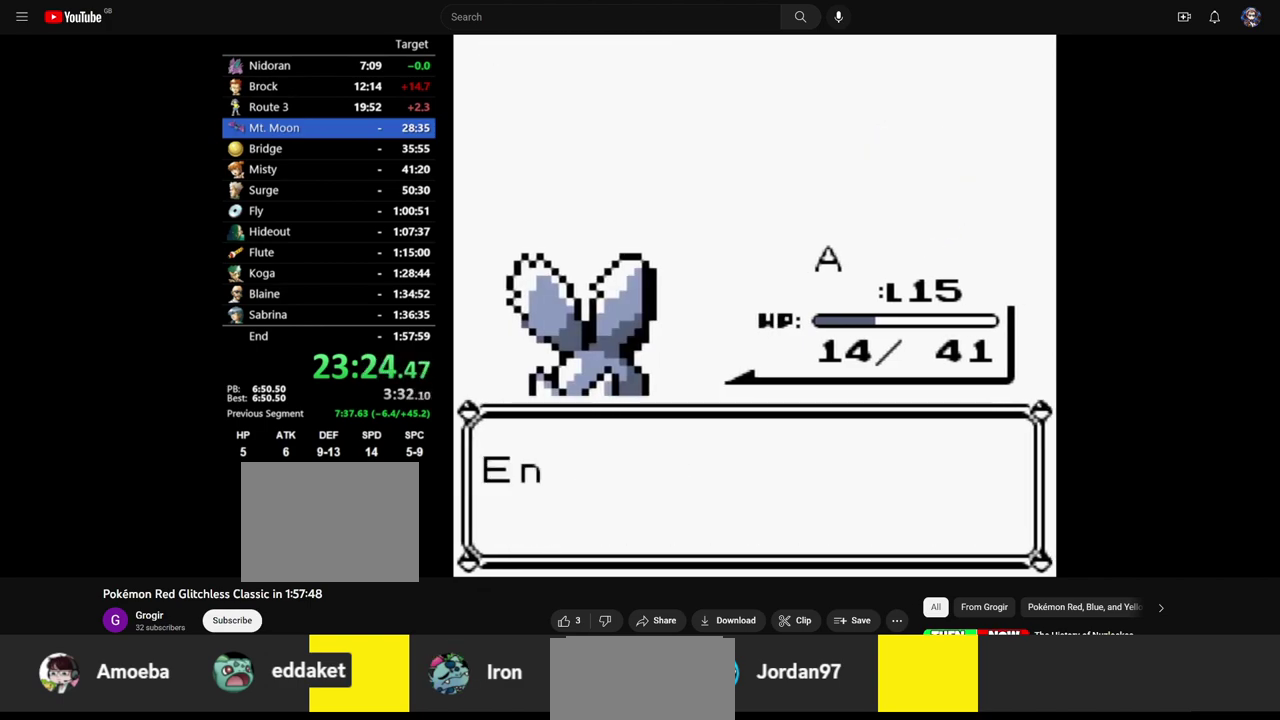
{"buttons": [], "events": [[250, "B", "down"], [300, "A", "down"], [300, "B", "up"], [367, "A", "up"], [383, "B", "down"], [483, "B", "up"]]}